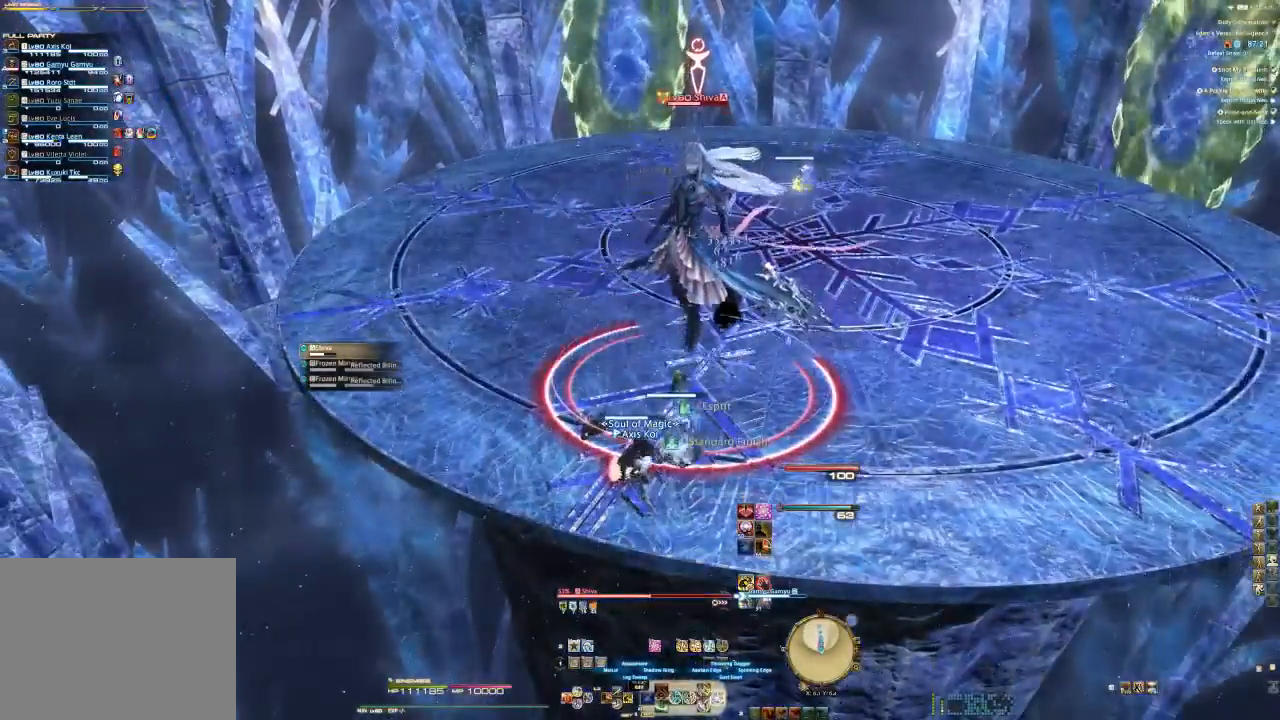
Gameplay with a controller (PlayStation layout); each line is a JSON object with the inputs held at the frame after it. "events" lists button and stick changes between this image and that frame as [ms after this image, input, new state], when the widget could be followed in between. Not read: L1 R1.
{"buttons": ["R2"], "left_stick": "center", "right_stick": "center", "events": [[33, "CIRCLE", "up"], [133, "CIRCLE", "down"], [267, "CIRCLE", "up"], [333, "CIRCLE", "down"], [467, "CIRCLE", "up"]]}
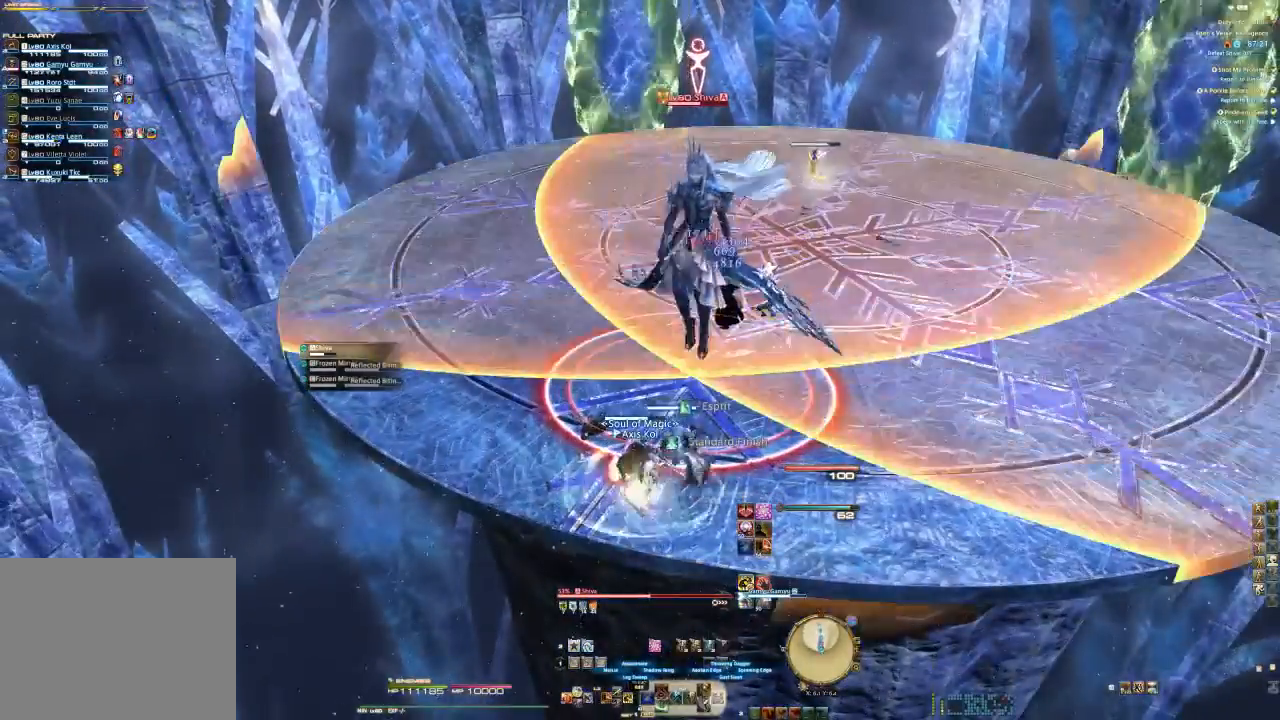
{"buttons": ["CIRCLE", "R2"], "left_stick": "up", "right_stick": "center", "events": [[33, "CIRCLE", "down"], [133, "CIRCLE", "up"], [267, "CIRCLE", "down"], [333, "CIRCLE", "up"], [400, "CIRCLE", "down"], [500, "left_stick", "up"]]}
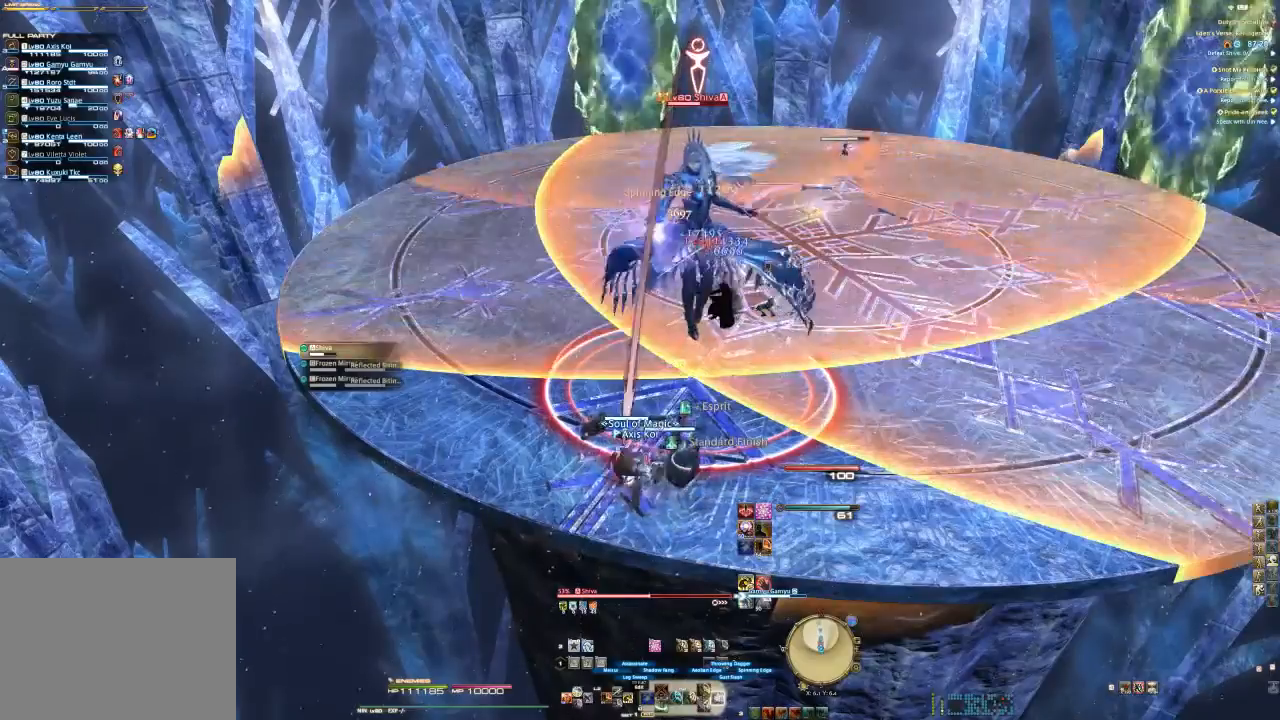
{"buttons": ["R2"], "left_stick": "up-right", "right_stick": "center", "events": [[67, "CIRCLE", "up"], [133, "CIRCLE", "down"], [267, "CIRCLE", "up"], [333, "CIRCLE", "down"], [367, "CIRCLE", "up"], [500, "left_stick", "up-right"]]}
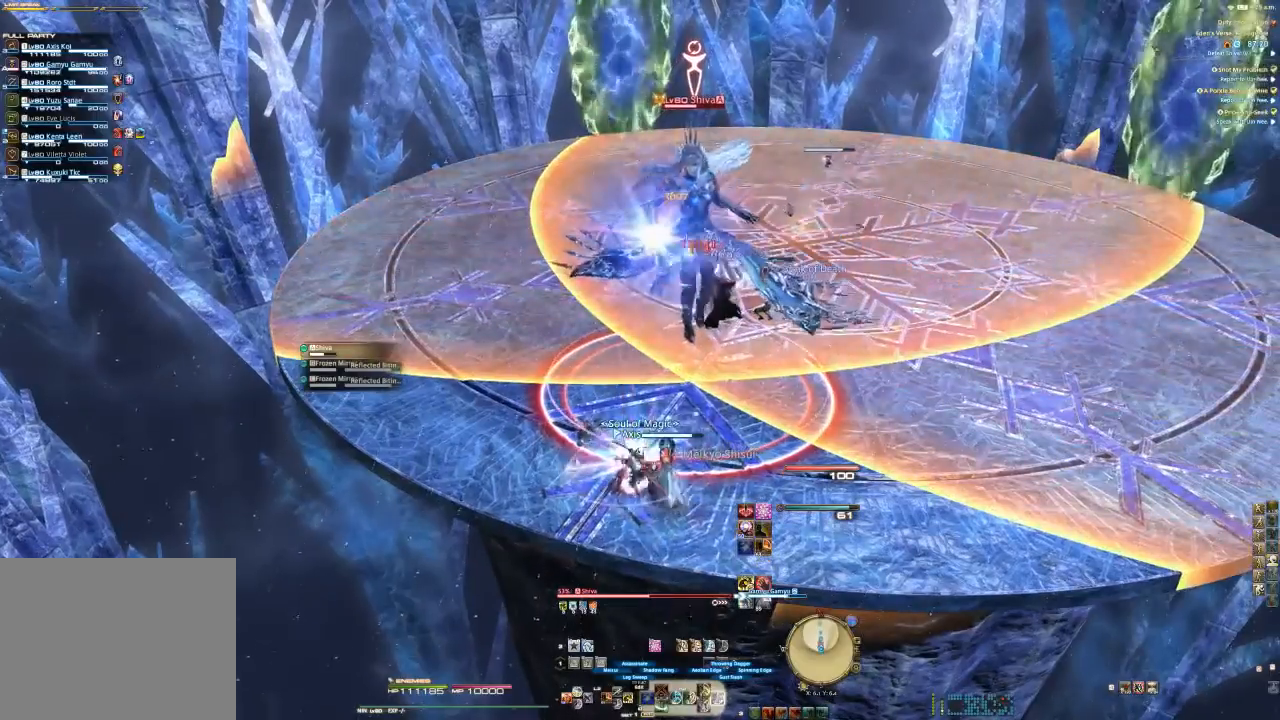
{"buttons": ["CROSS", "R2"], "left_stick": "up-right", "right_stick": "center", "events": [[200, "CROSS", "down"], [333, "CROSS", "up"], [433, "CROSS", "down"]]}
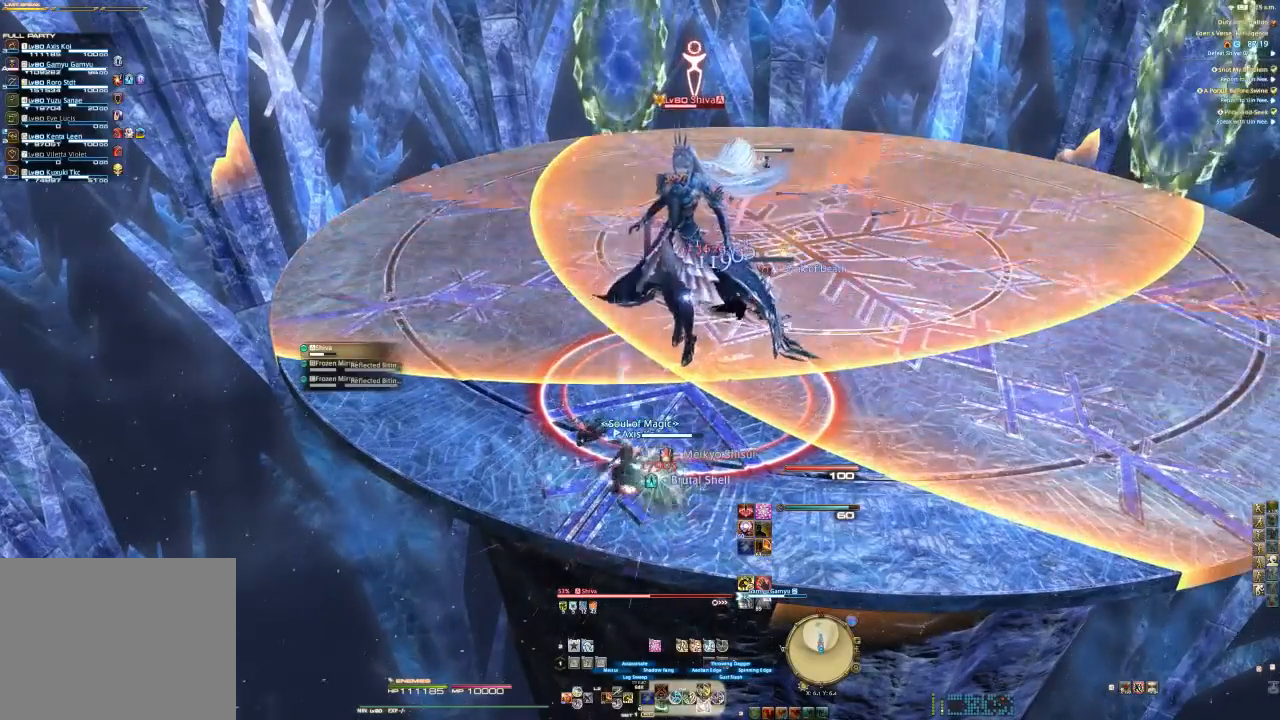
{"buttons": ["CROSS", "R2"], "left_stick": "center", "right_stick": "center", "events": [[33, "CROSS", "up"], [33, "left_stick", "center"], [67, "CROSS", "down"], [233, "CROSS", "up"], [300, "CROSS", "down"], [433, "CROSS", "up"], [500, "CROSS", "down"]]}
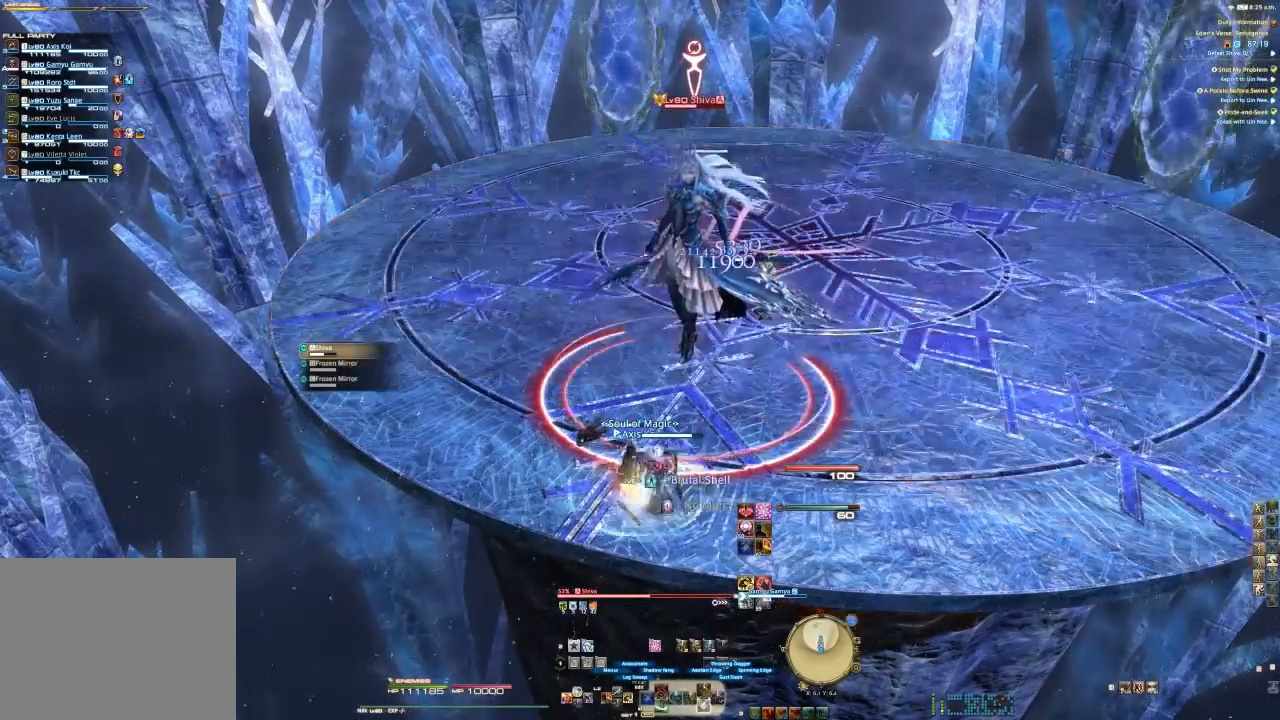
{"buttons": ["CROSS", "R2"], "left_stick": "center", "right_stick": "center", "events": [[167, "CROSS", "up"], [200, "CROSS", "down"], [367, "CROSS", "up"], [400, "CROSS", "down"]]}
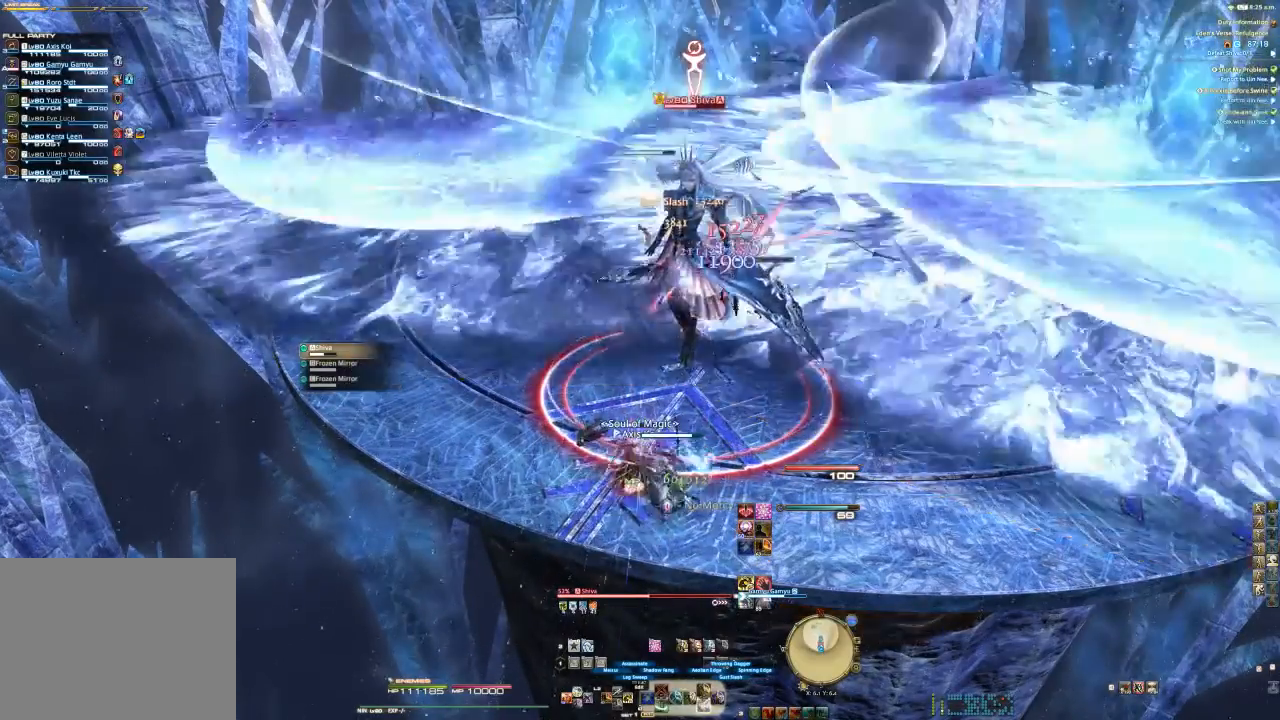
{"buttons": ["CROSS", "R2"], "left_stick": "center", "right_stick": "center", "events": [[67, "CROSS", "up"], [100, "CROSS", "down"], [200, "CROSS", "up"], [300, "CROSS", "down"], [433, "CROSS", "up"], [500, "CROSS", "down"]]}
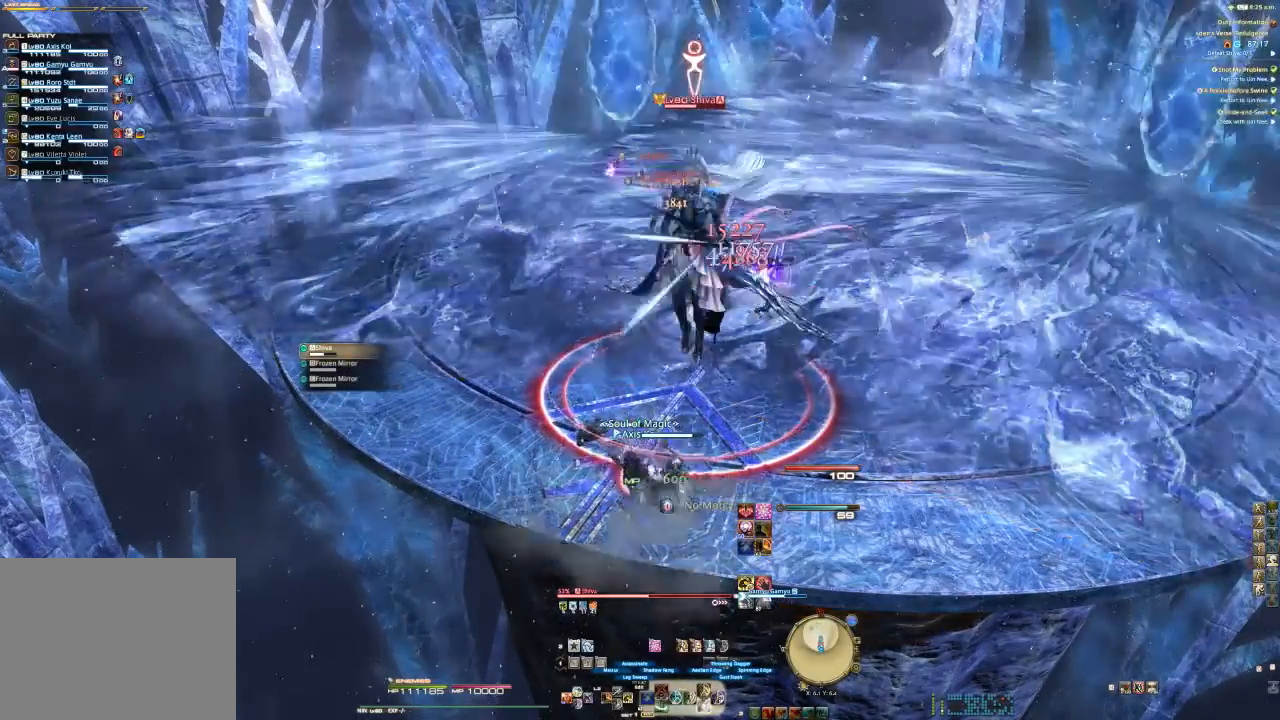
{"buttons": ["R2"], "left_stick": "up-right", "right_stick": "center", "events": [[33, "left_stick", "up-right"], [200, "CROSS", "up"], [233, "CROSS", "down"], [367, "CROSS", "up"]]}
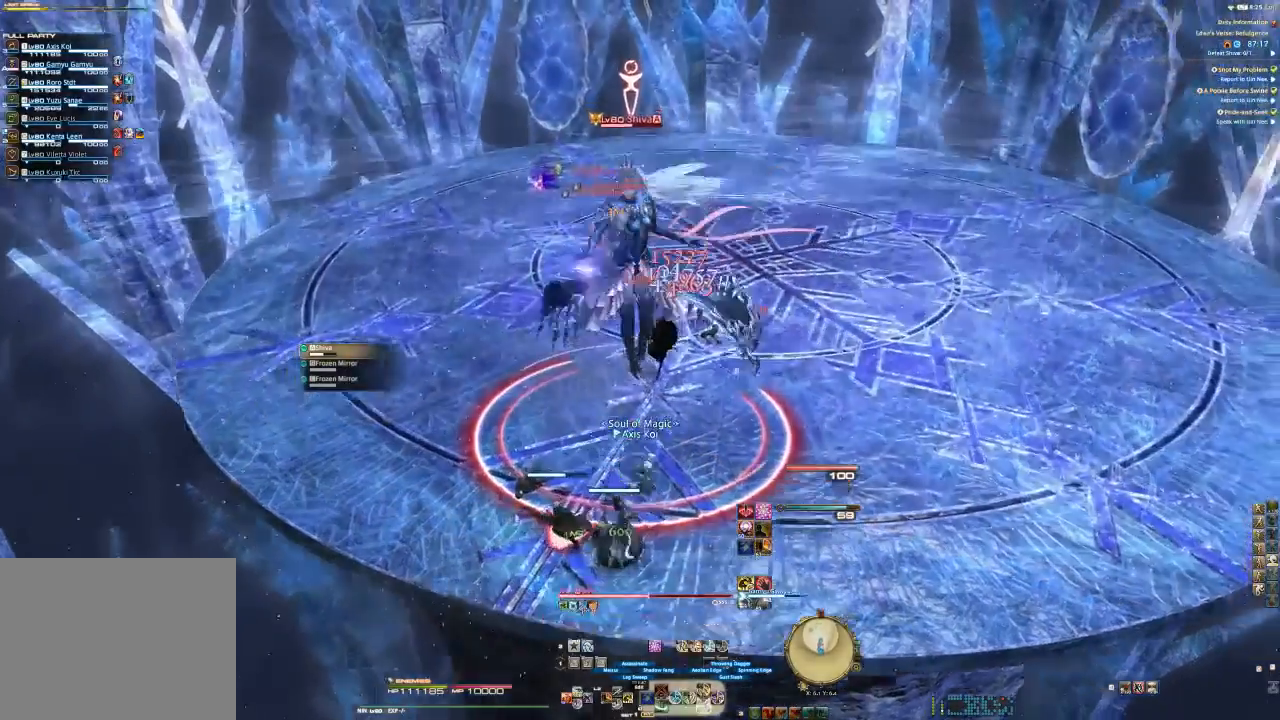
{"buttons": ["R2"], "left_stick": "up-right", "right_stick": "center", "events": [[200, "SQUARE", "down"], [300, "SQUARE", "up"], [367, "SQUARE", "down"], [500, "SQUARE", "up"]]}
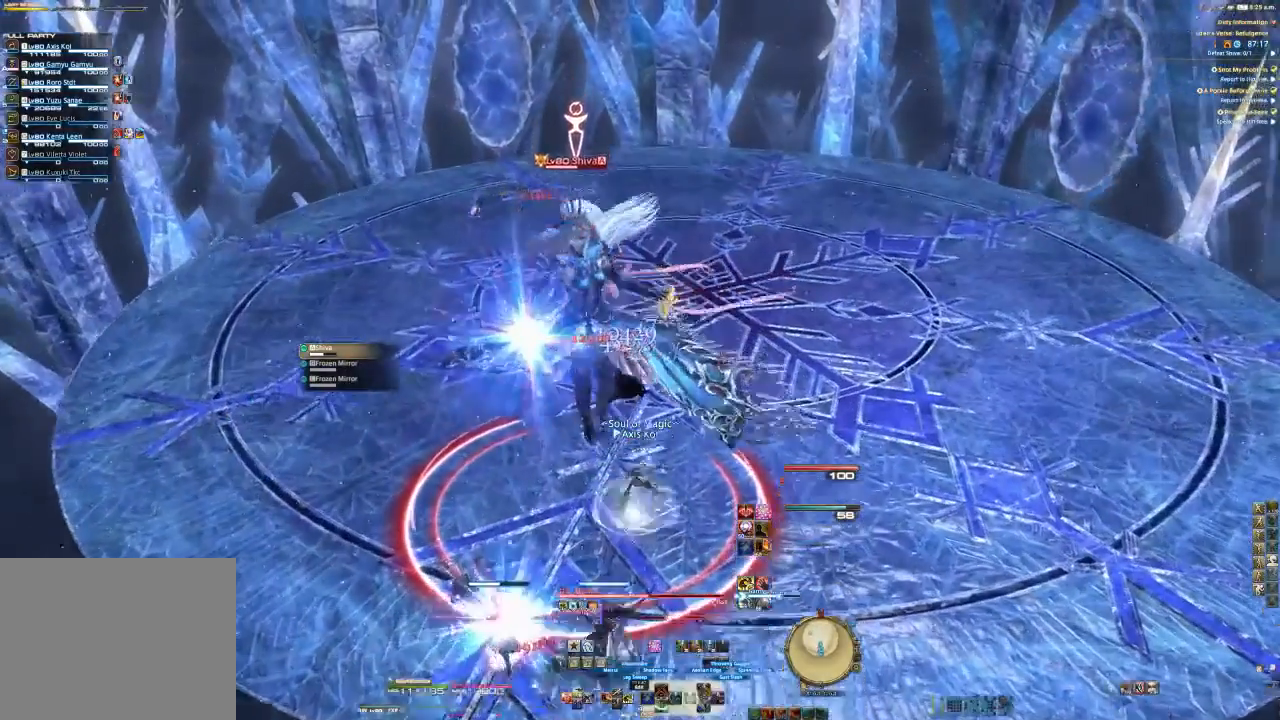
{"buttons": ["SQUARE", "R2"], "left_stick": "up-right", "right_stick": "center", "events": [[100, "SQUARE", "down"], [167, "SQUARE", "up"], [233, "SQUARE", "down"], [367, "SQUARE", "up"], [433, "SQUARE", "down"]]}
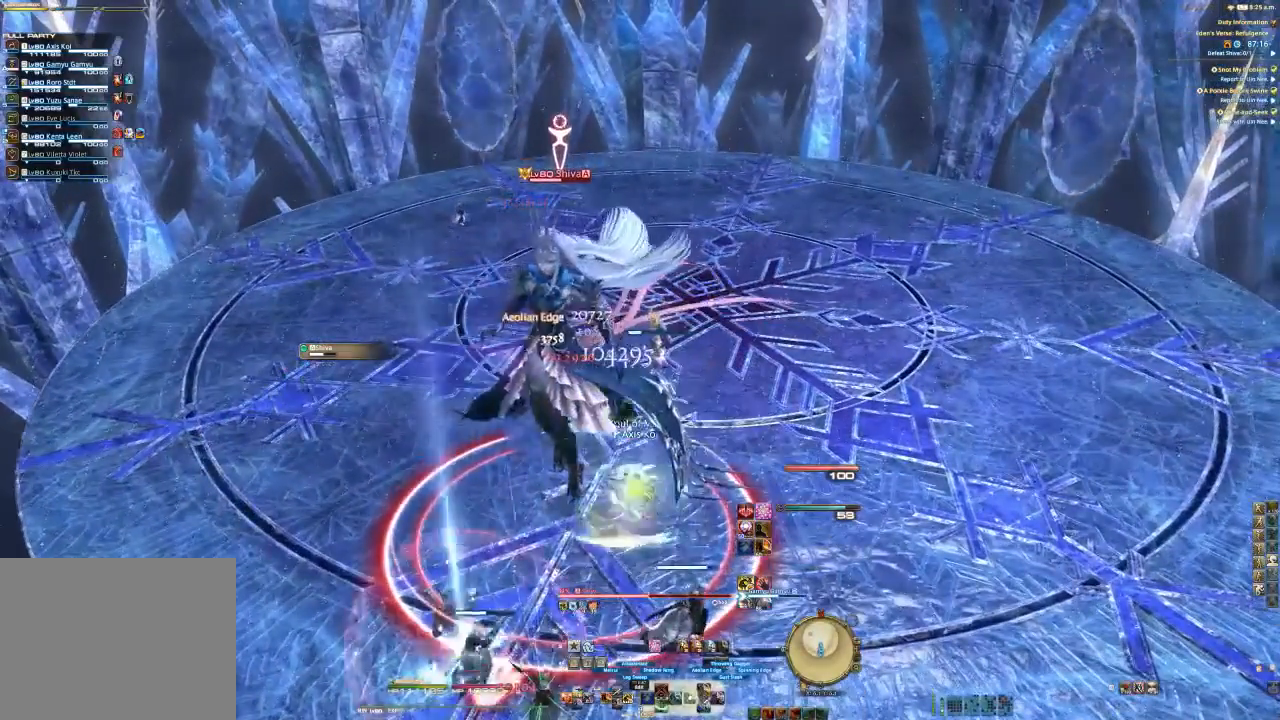
{"buttons": ["R2"], "left_stick": "up-right", "right_stick": "center", "events": [[67, "SQUARE", "up"], [100, "SQUARE", "down"], [233, "SQUARE", "up"], [333, "SQUARE", "down"], [467, "SQUARE", "up"]]}
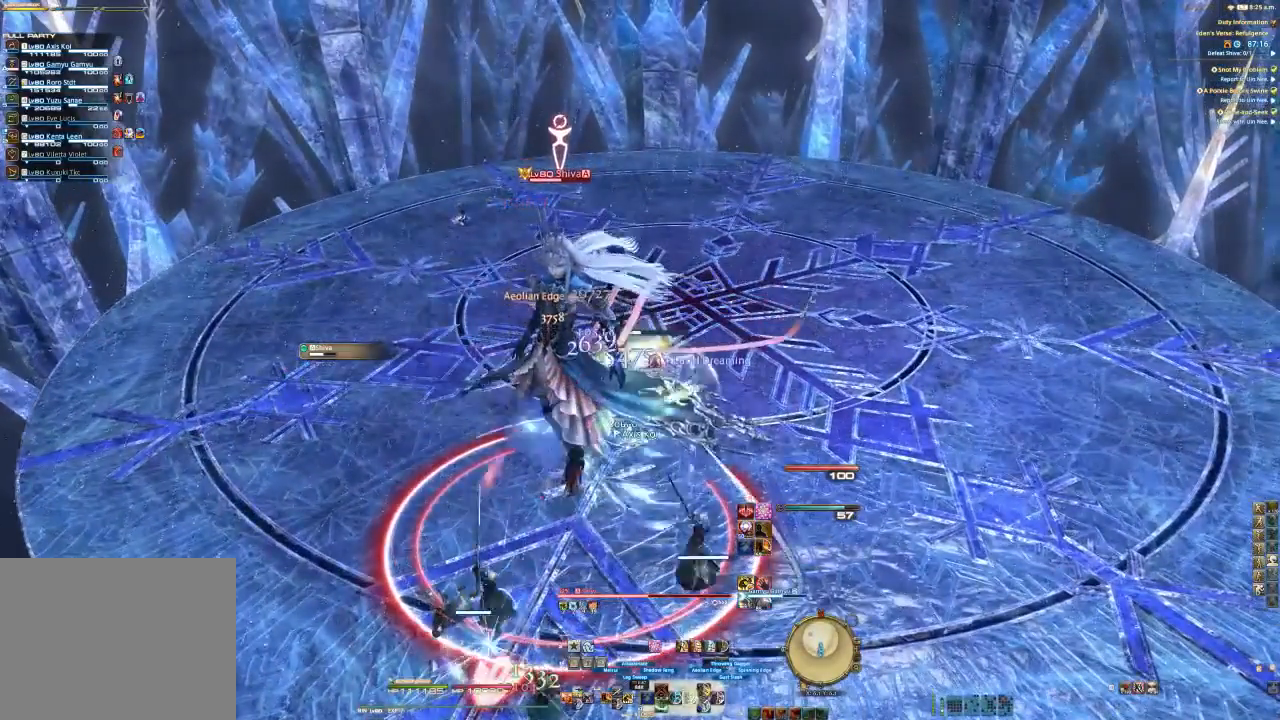
{"buttons": ["R2"], "left_stick": "up-right", "right_stick": "center", "events": [[33, "SQUARE", "down"], [100, "SQUARE", "up"], [200, "SQUARE", "down"], [333, "SQUARE", "up"]]}